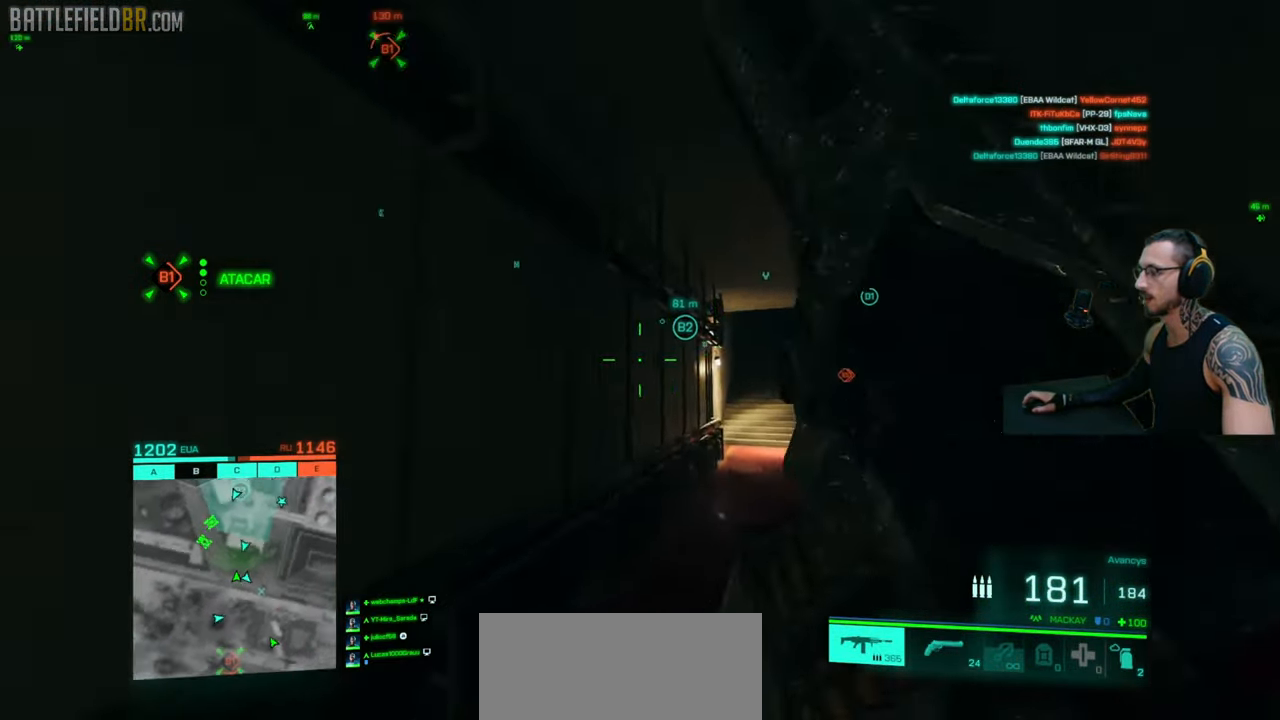
Gameplay with keyboard and mouse; each line is a JSON object with the keys and mouse buttons held at the frame after it. "events" lists presses ("down") and releases ("up") of "a", "ctrl", "d", "e", "f", "q", "r", "s", "shift", "space", "tab", "w", "mouse_left", "mouse_wheel", "mouse_right", "mouse_mb4" and "mouse_mb5" between this image and that frame as [ms after this image, input, new state], when the widget could be followed in between. "mouse_left", "mouse_wheel", "mouse_right", "mouse_mb4", "mouse_mb5" = the "left", "wheel", "right", "mb4", "mb5" buttons of the "mouse" list. No other keys are recorded. "wheel" means that the mouse wheel is clicked or scrolled. Mouse movement is not recorded.
{"keys": ["shift", "w"], "mouse": [], "events": [[17, "w", "down"], [50, "shift", "down"], [117, "a", "up"], [117, "shift", "up"], [183, "shift", "down"], [217, "a", "down"], [233, "a", "up"], [333, "d", "down"], [417, "shift", "up"], [483, "d", "up"], [500, "shift", "down"]]}
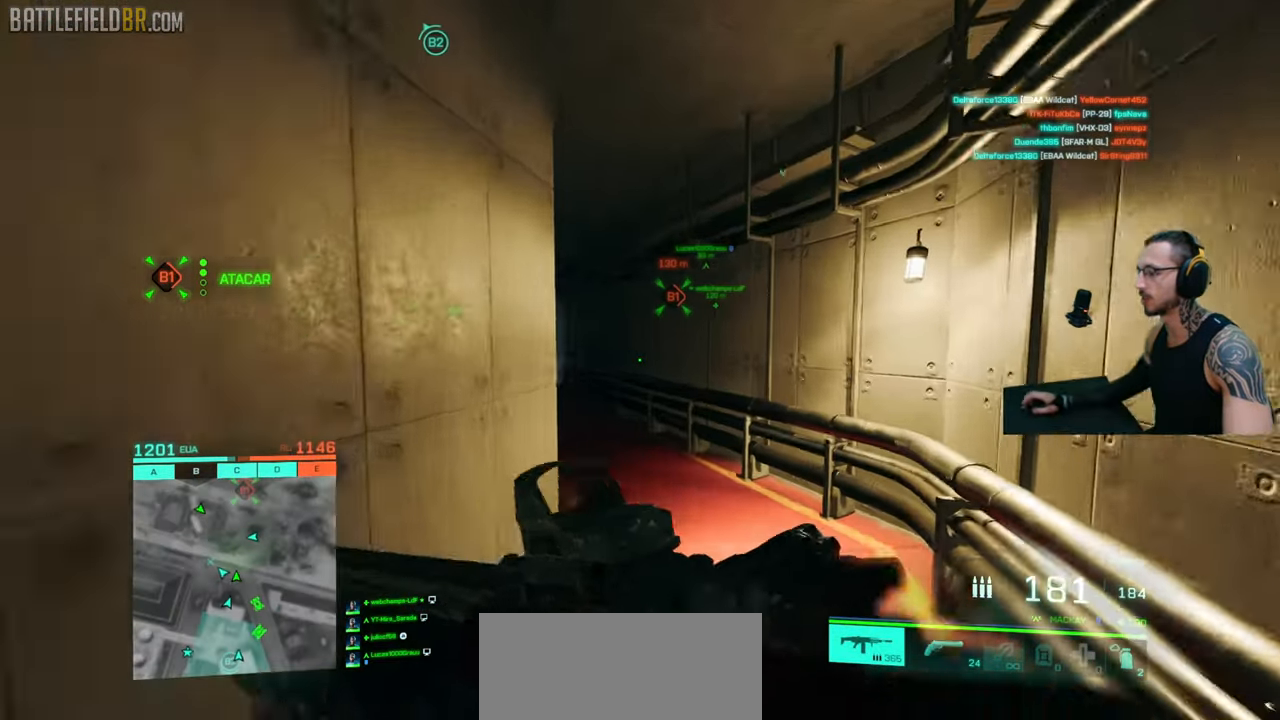
{"keys": ["shift", "w"], "mouse": [], "events": [[67, "shift", "up"], [150, "shift", "down"]]}
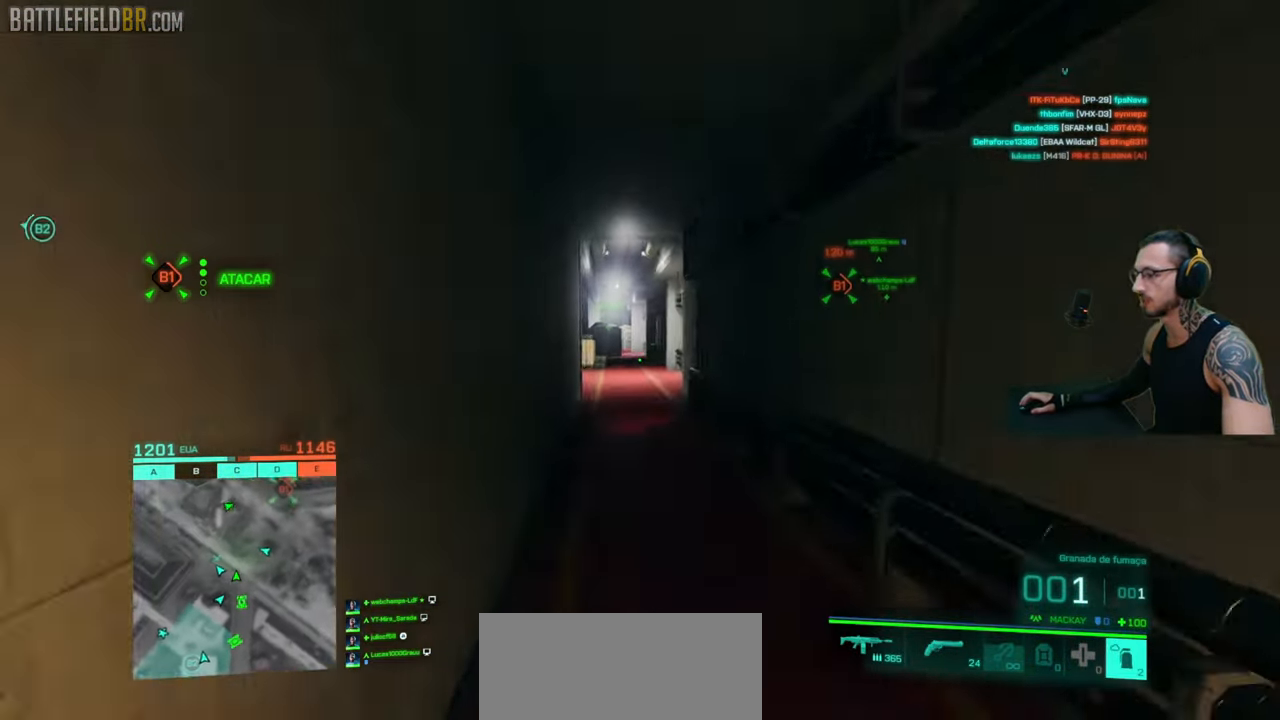
{"keys": ["ctrl", "shift", "w"], "mouse": [], "events": [[117, "space", "down"], [250, "mouse_wheel", "down"], [267, "mouse_wheel", "up"], [283, "space", "up"], [333, "ctrl", "down"], [483, "mouse_wheel", "down"], [500, "mouse_wheel", "up"]]}
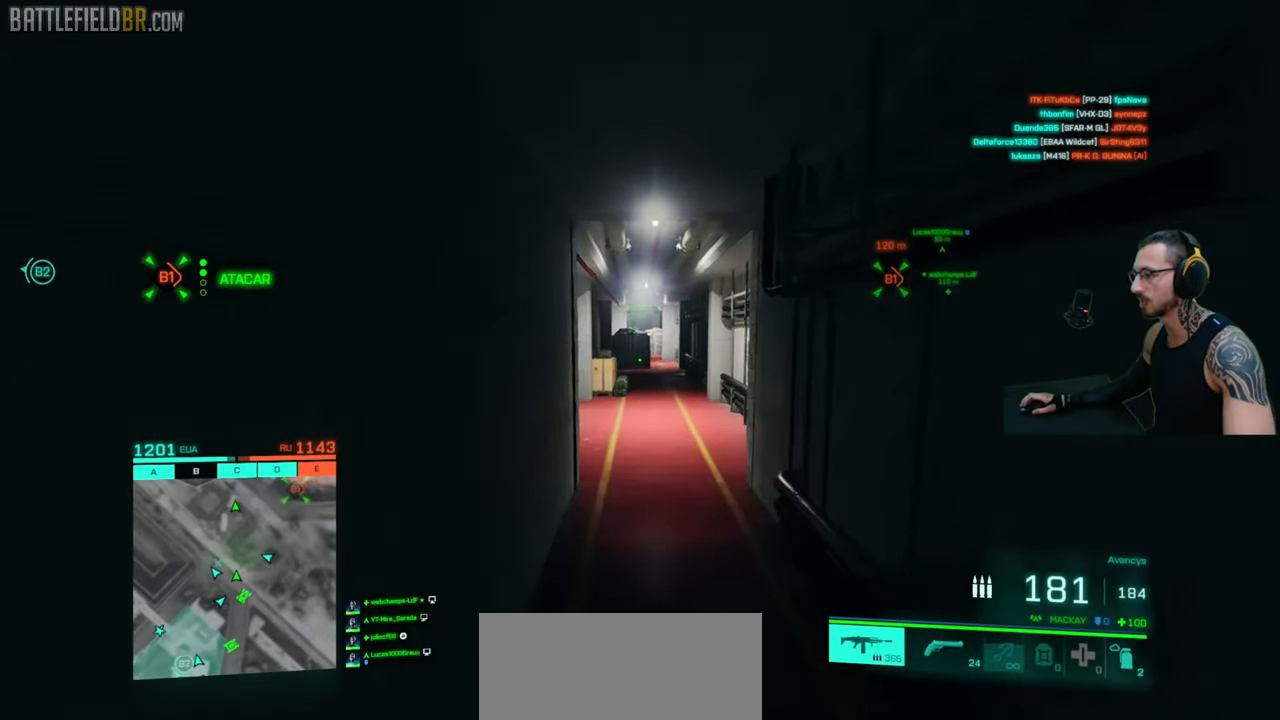
{"keys": ["shift", "w"], "mouse": [], "events": [[17, "mouse_wheel", "down"], [167, "mouse_wheel", "up"], [250, "space", "down"], [267, "ctrl", "up"], [283, "shift", "up"], [300, "mouse_wheel", "down"], [317, "mouse_wheel", "up"], [333, "space", "up"], [367, "shift", "down"]]}
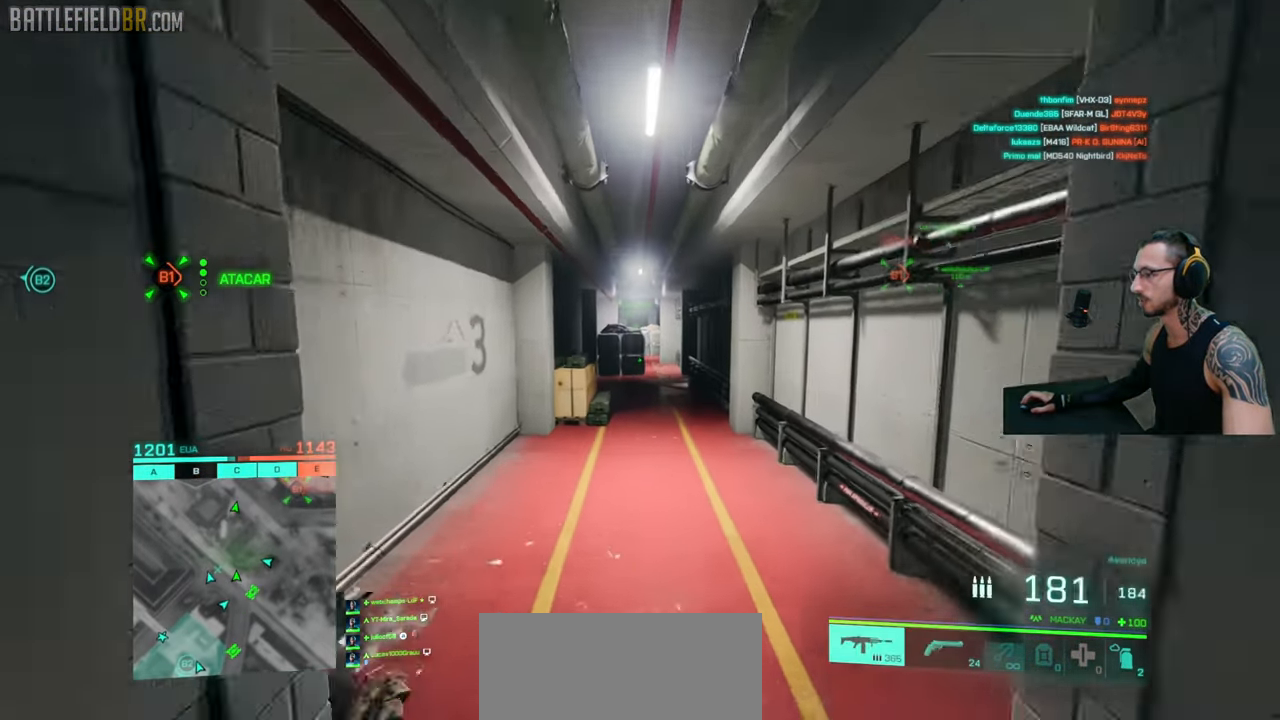
{"keys": ["d", "shift", "w"], "mouse": [], "events": [[250, "mouse_wheel", "down"], [333, "d", "down"], [333, "mouse_wheel", "up"]]}
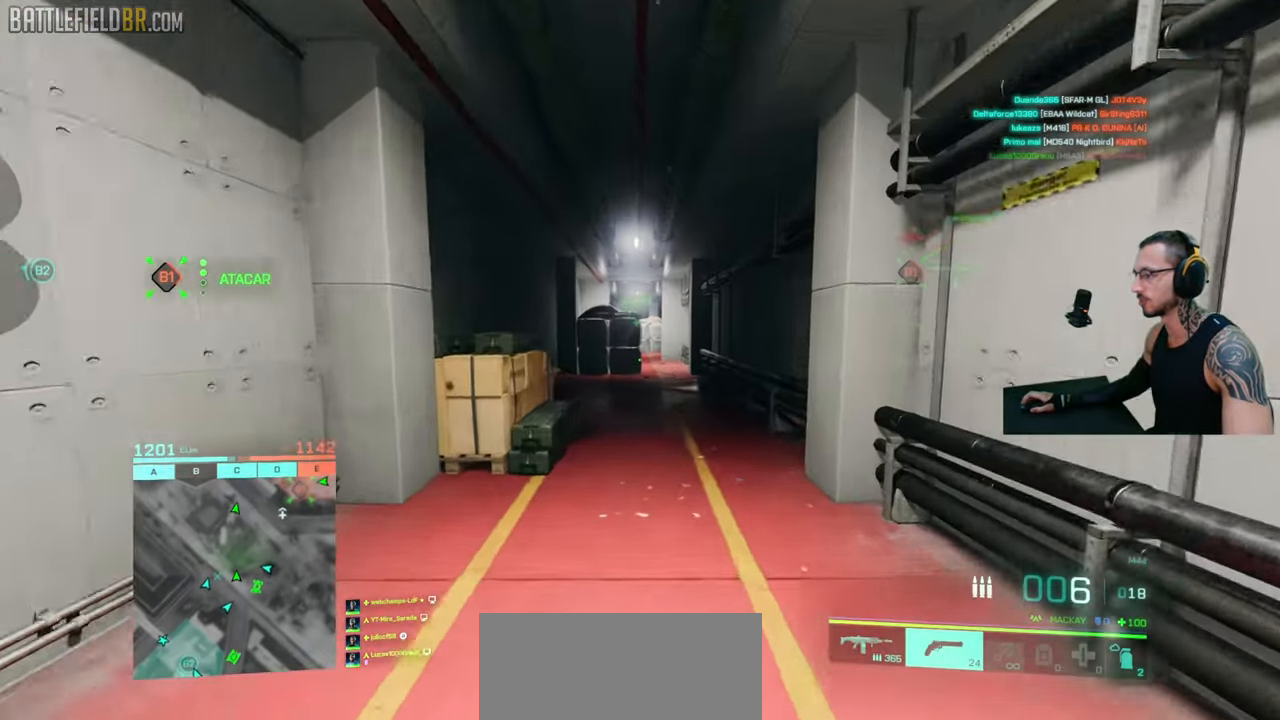
{"keys": ["shift", "w"], "mouse": ["wheel"], "events": [[150, "d", "up"], [300, "mouse_wheel", "down"], [317, "f", "down"], [317, "mouse_wheel", "up"], [417, "f", "up"], [500, "mouse_wheel", "down"]]}
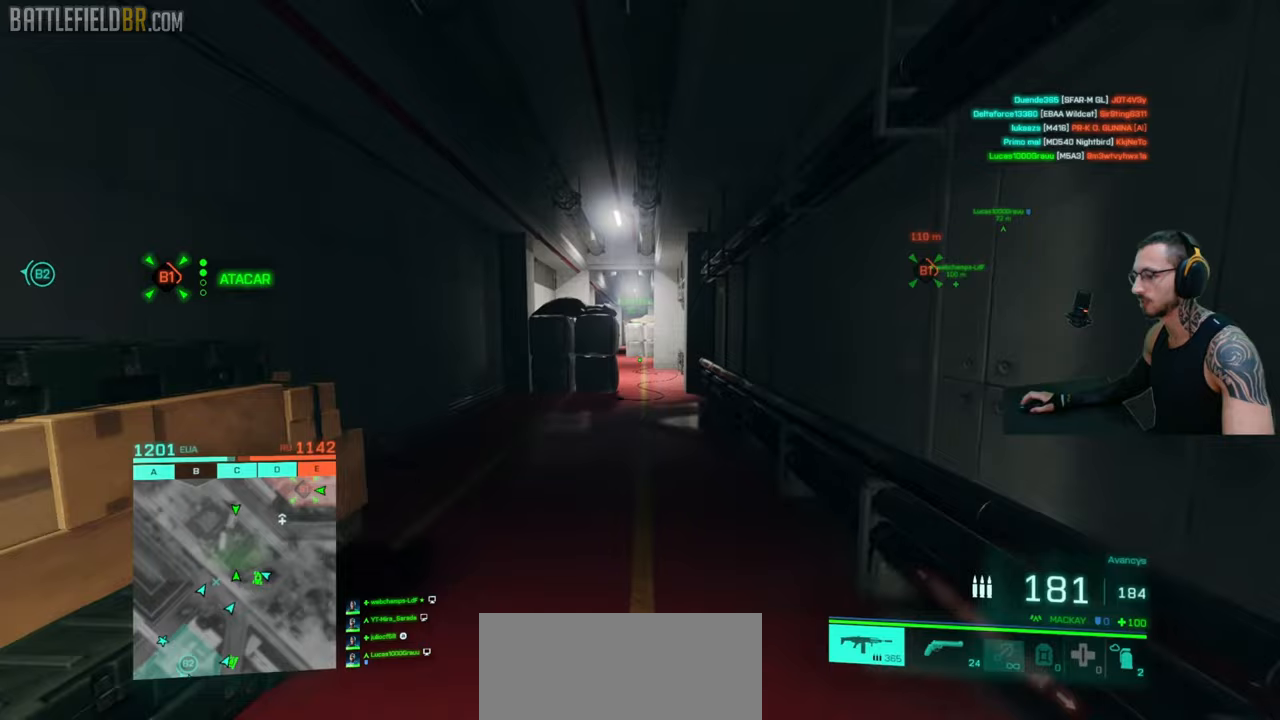
{"keys": ["shift", "w"], "mouse": [], "events": [[50, "mouse_wheel", "up"], [133, "mouse_wheel", "down"], [300, "mouse_wheel", "up"], [333, "mouse_wheel", "down"], [350, "mouse_wheel", "up"]]}
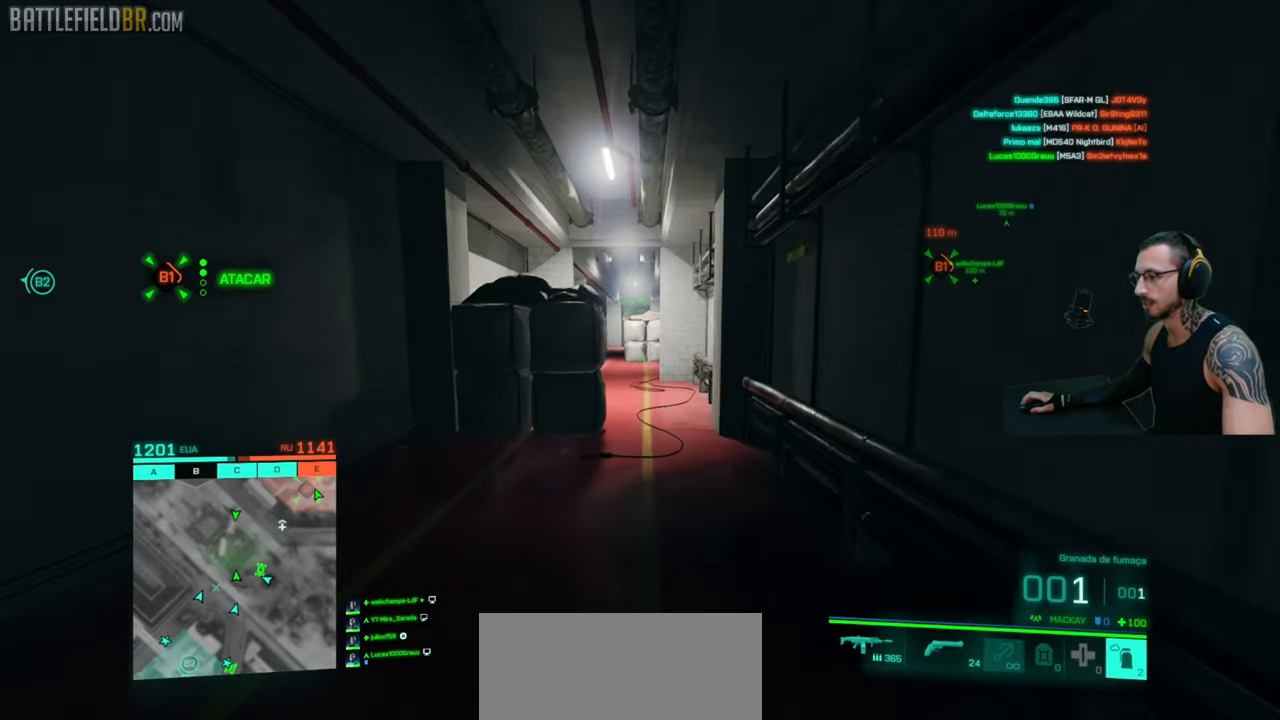
{"keys": ["ctrl", "shift", "w"], "mouse": [], "events": [[33, "space", "down"], [50, "mouse_wheel", "down"], [100, "mouse_wheel", "up"], [183, "space", "up"], [233, "ctrl", "down"], [300, "mouse_wheel", "down"], [333, "mouse_wheel", "up"], [383, "mouse_wheel", "down"], [400, "mouse_wheel", "up"]]}
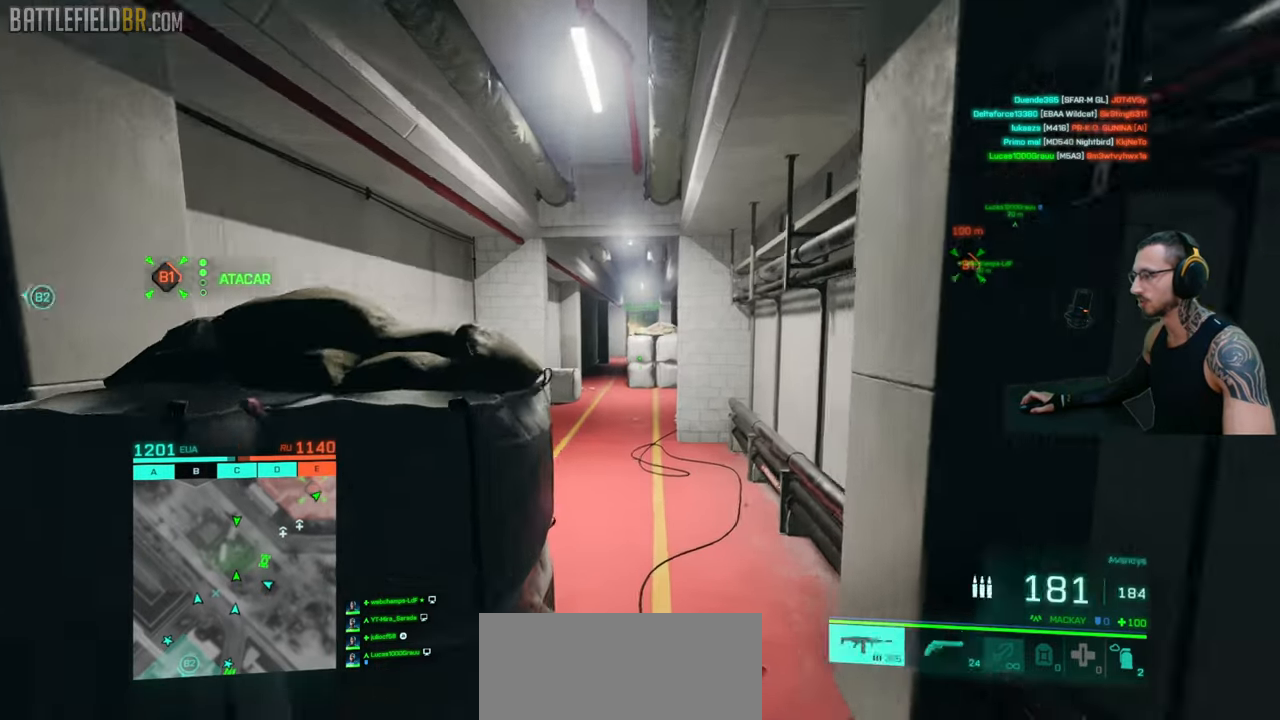
{"keys": ["a", "shift", "w"], "mouse": [], "events": [[100, "mouse_wheel", "down"], [150, "ctrl", "up"], [167, "mouse_wheel", "up"], [167, "shift", "up"], [167, "space", "down"], [250, "a", "down"], [250, "shift", "down"], [250, "space", "up"], [300, "mouse_wheel", "down"], [383, "mouse_wheel", "up"], [417, "shift", "up"], [450, "shift", "down"]]}
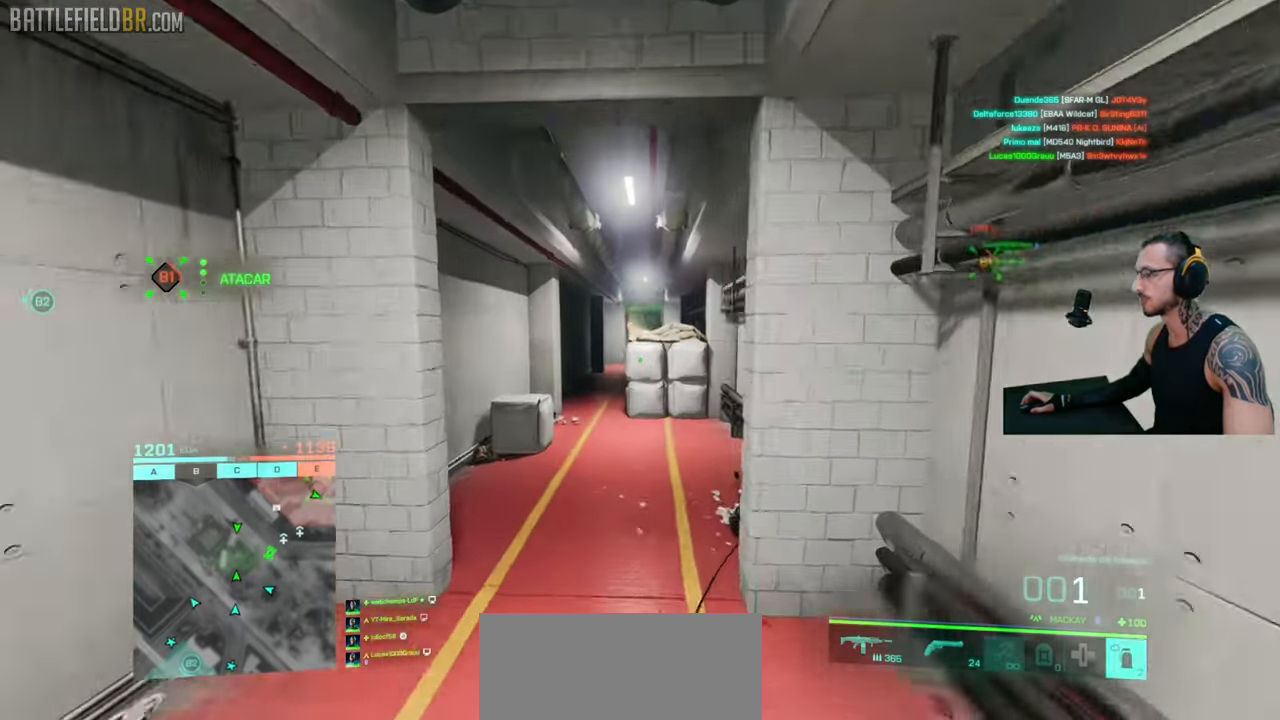
{"keys": ["a", "shift", "w"], "mouse": [], "events": [[50, "a", "up"], [67, "shift", "up"], [83, "mouse_wheel", "down"], [150, "a", "down"], [150, "mouse_wheel", "up"], [150, "shift", "down"], [217, "shift", "up"], [317, "shift", "down"], [333, "mouse_wheel", "down"], [350, "mouse_wheel", "up"]]}
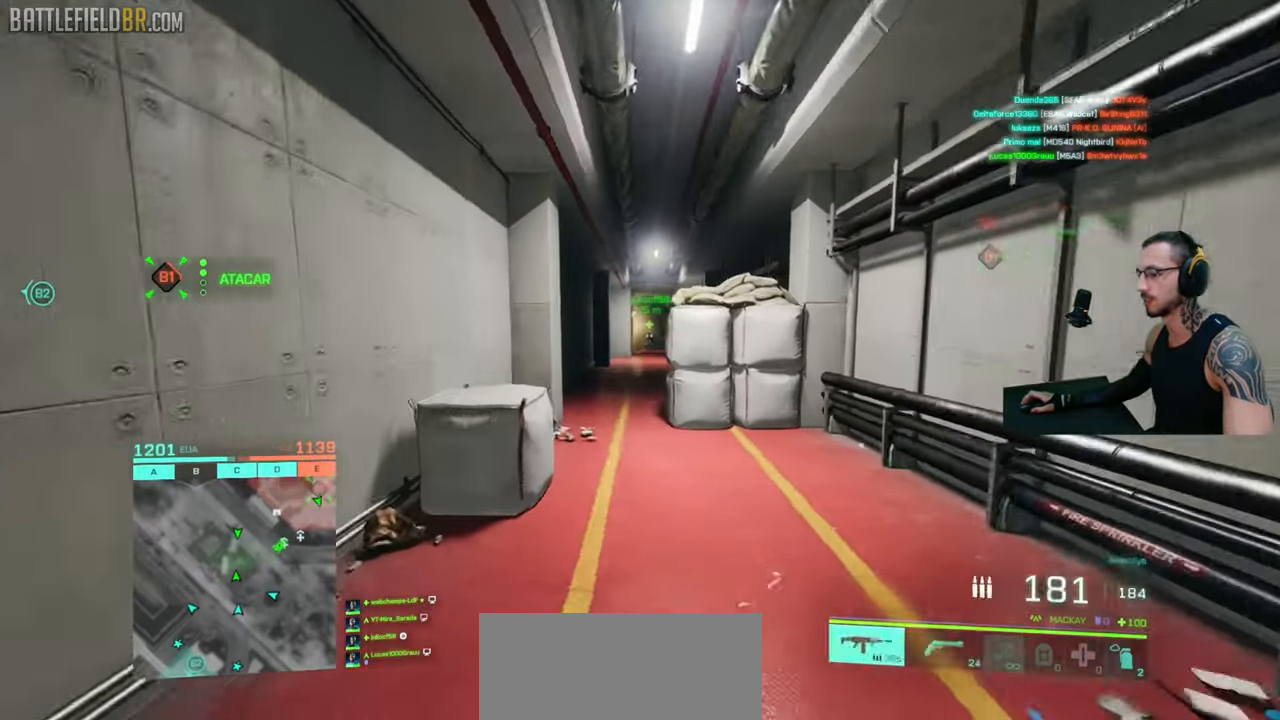
{"keys": ["a", "d", "shift", "w"], "mouse": []}
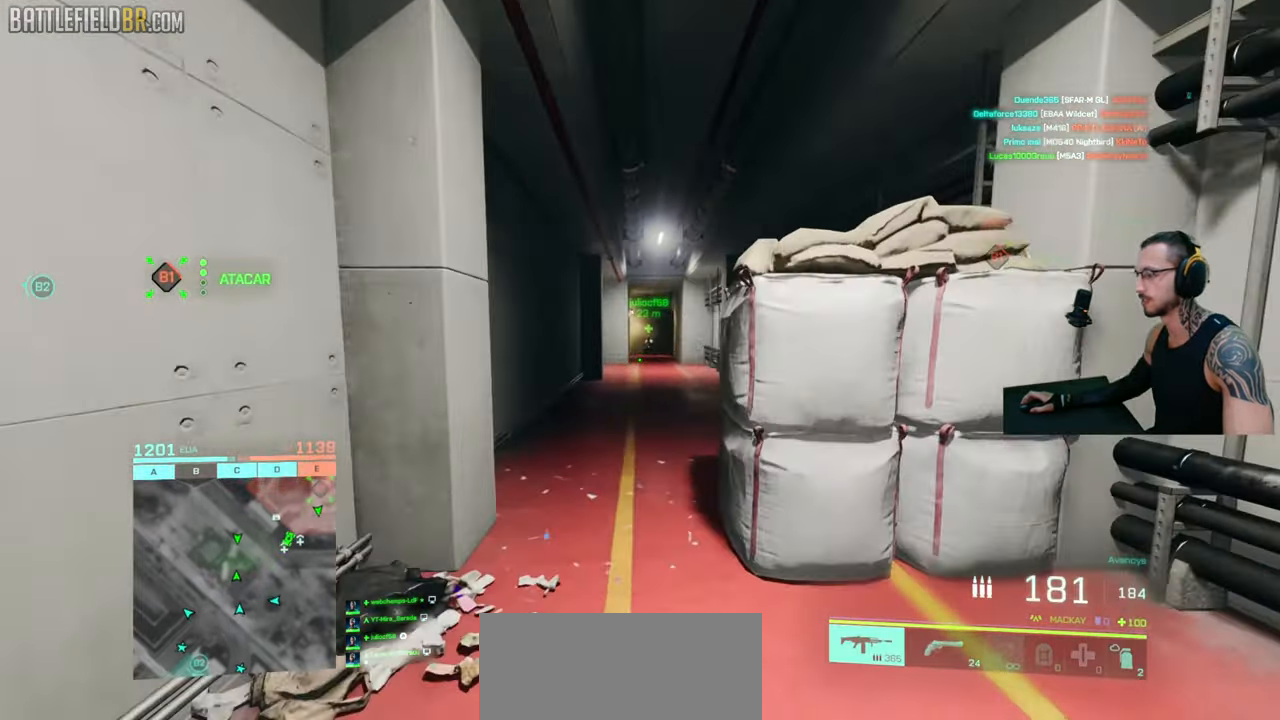
{"keys": ["shift", "w"], "mouse": [], "events": [[17, "d", "up"], [33, "a", "up"]]}
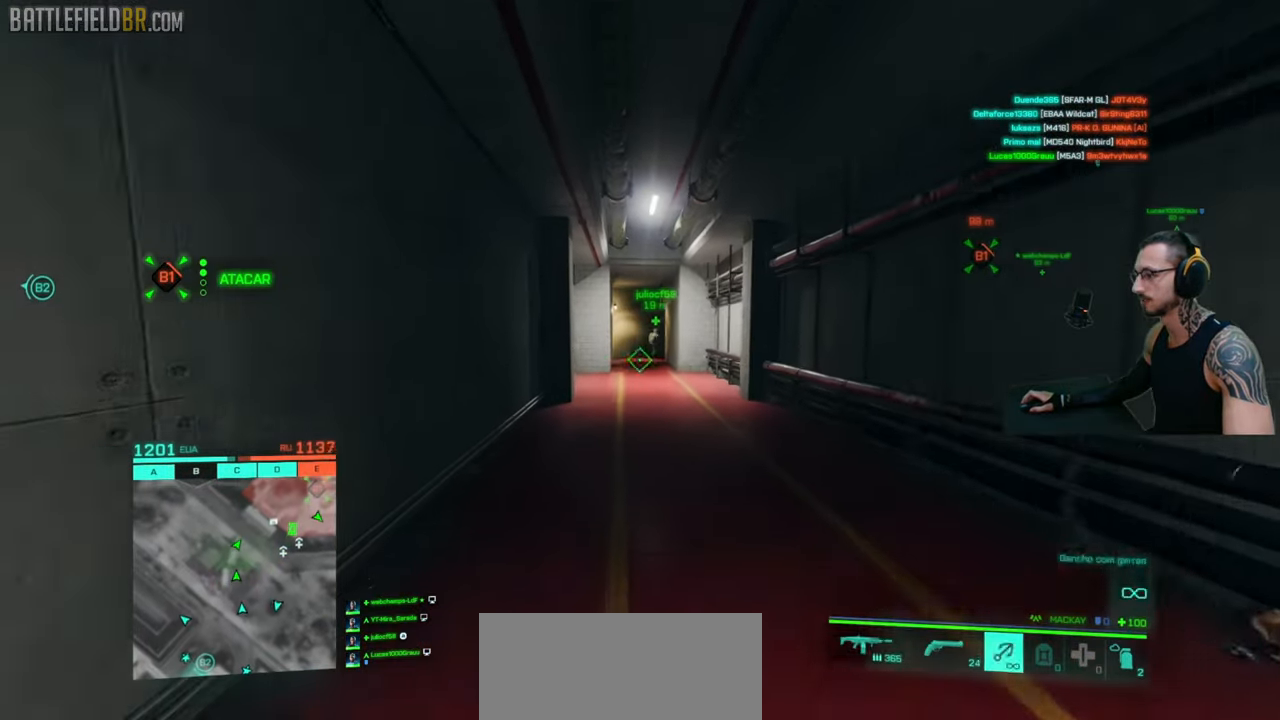
{"keys": ["ctrl", "shift", "w"], "mouse": ["wheel"], "events": [[33, "space", "down"], [167, "mouse_wheel", "down"], [200, "space", "up"], [267, "ctrl", "down"], [267, "mouse_wheel", "up"], [417, "mouse_wheel", "down"]]}
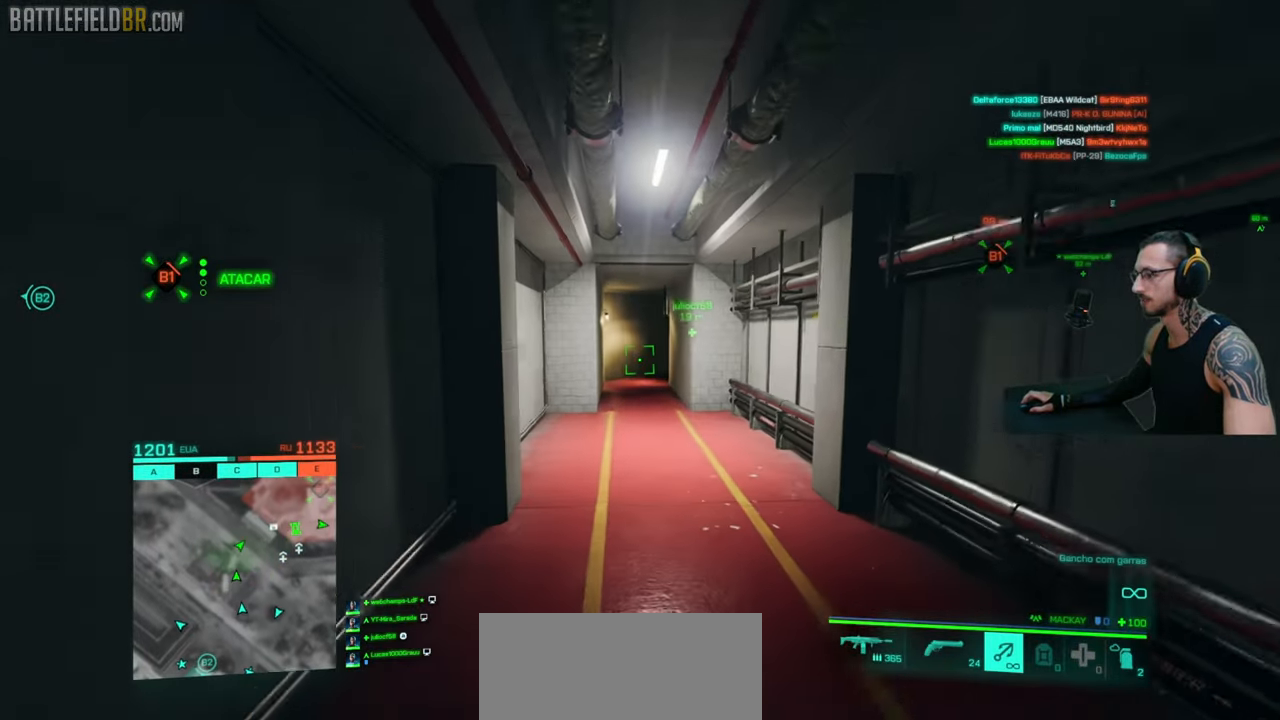
{"keys": [], "mouse": [], "events": [[100, "mouse_wheel", "up"], [167, "space", "down"], [167, "w", "up"], [183, "ctrl", "up"], [183, "shift", "up"], [250, "space", "up"], [267, "mouse_wheel", "down"], [367, "mouse_wheel", "up"]]}
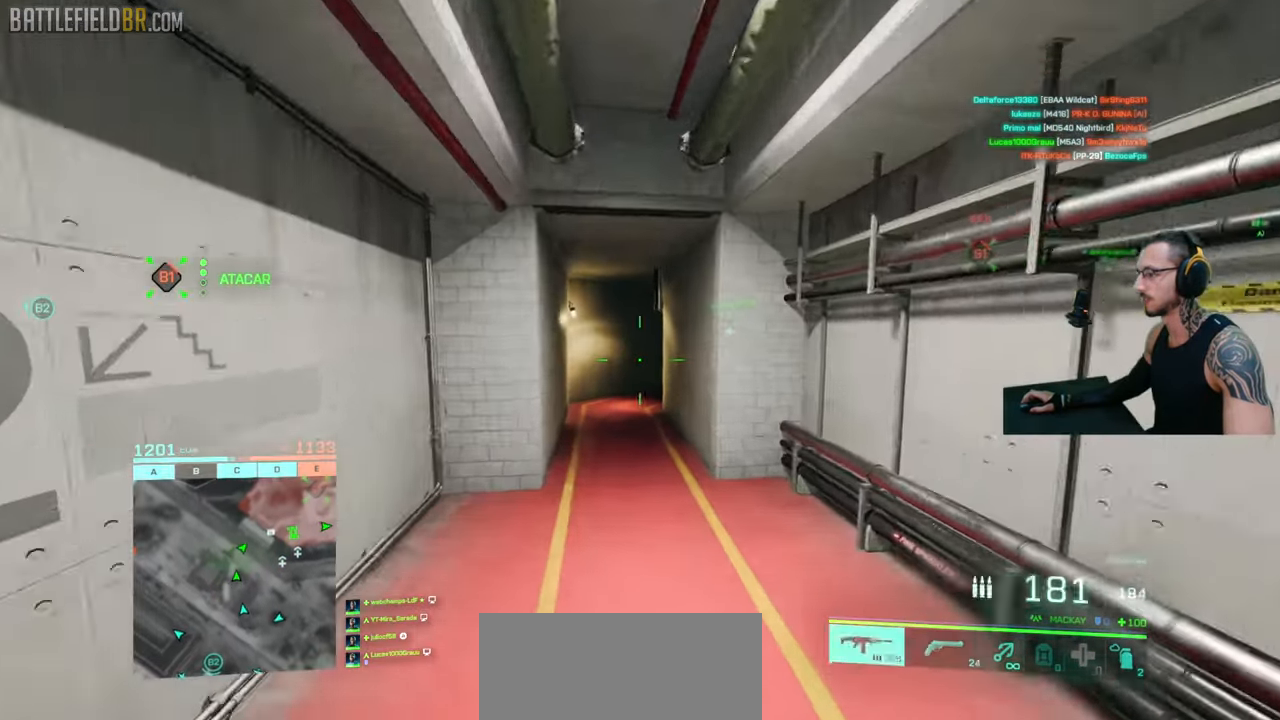
{"keys": ["w"], "mouse": [], "events": [[33, "shift", "down"], [50, "w", "down"], [133, "shift", "up"], [217, "shift", "down"], [300, "shift", "up"], [300, "space", "down"], [383, "space", "up"], [400, "shift", "down"], [417, "a", "down"], [450, "a", "up"], [450, "shift", "up"]]}
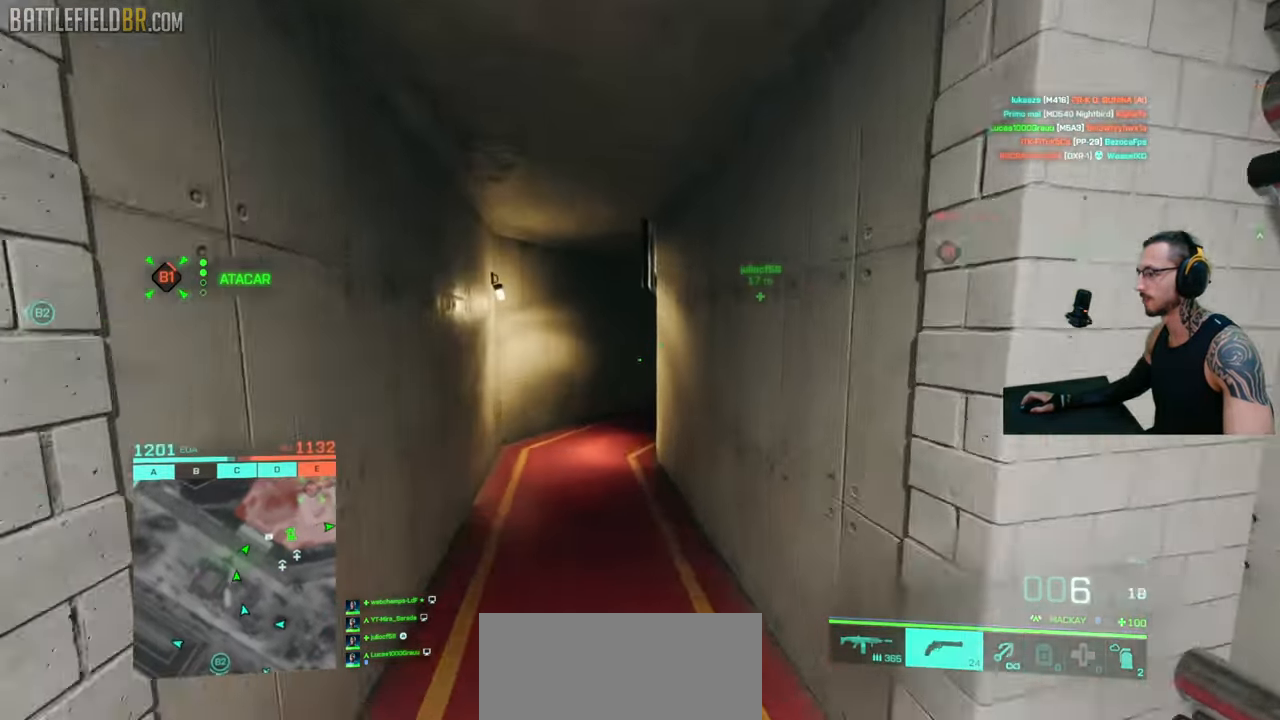
{"keys": ["a", "shift", "w"], "mouse": [], "events": [[17, "a", "down"], [33, "shift", "down"], [83, "shift", "up"], [183, "shift", "down"], [267, "shift", "up"], [333, "shift", "down"]]}
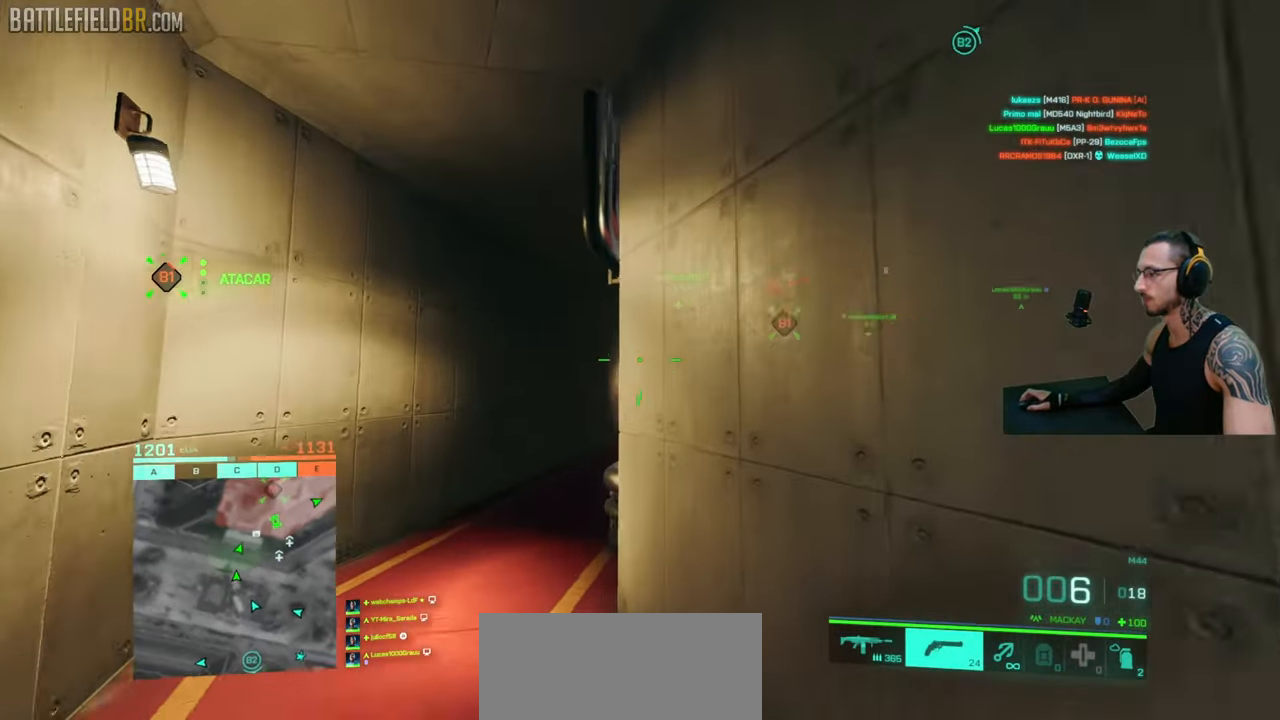
{"keys": ["shift", "w"], "mouse": [], "events": [[83, "mouse_wheel", "down"], [100, "mouse_wheel", "up"], [467, "a", "up"]]}
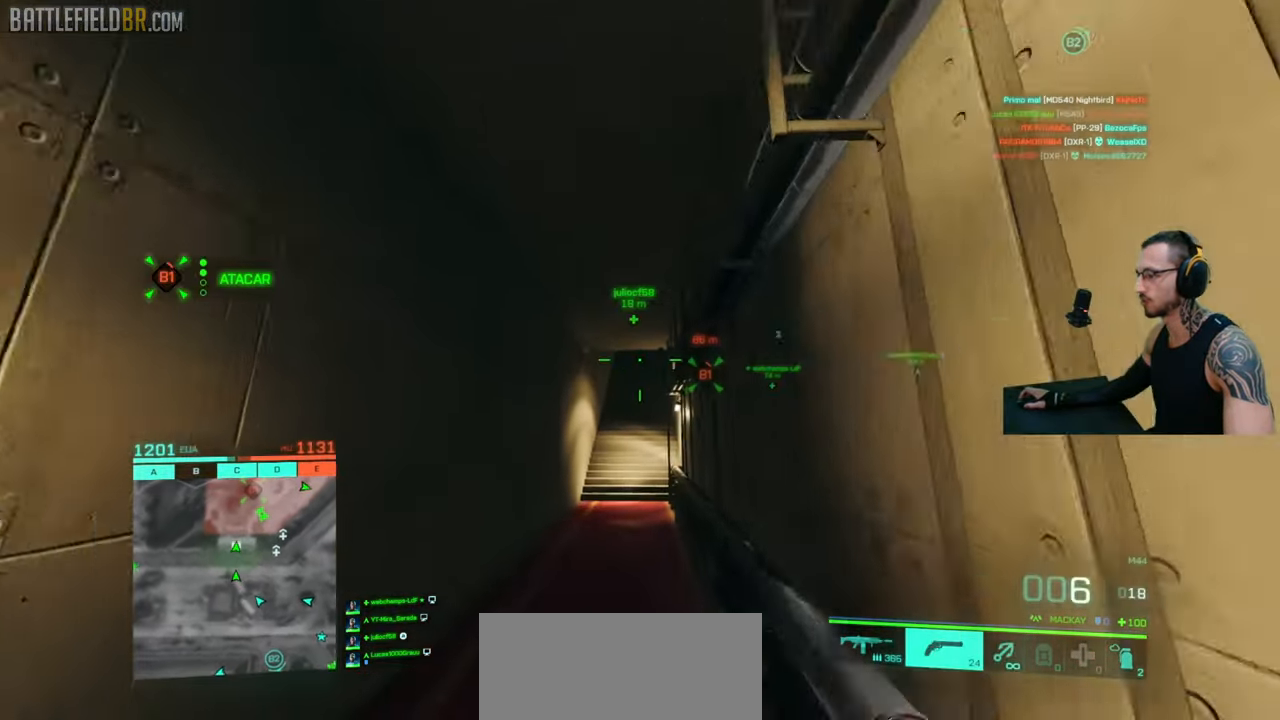
{"keys": ["ctrl", "shift", "w"], "mouse": [], "events": [[117, "mouse_wheel", "down"], [167, "mouse_wheel", "up"], [300, "space", "down"], [450, "ctrl", "down"], [450, "space", "up"]]}
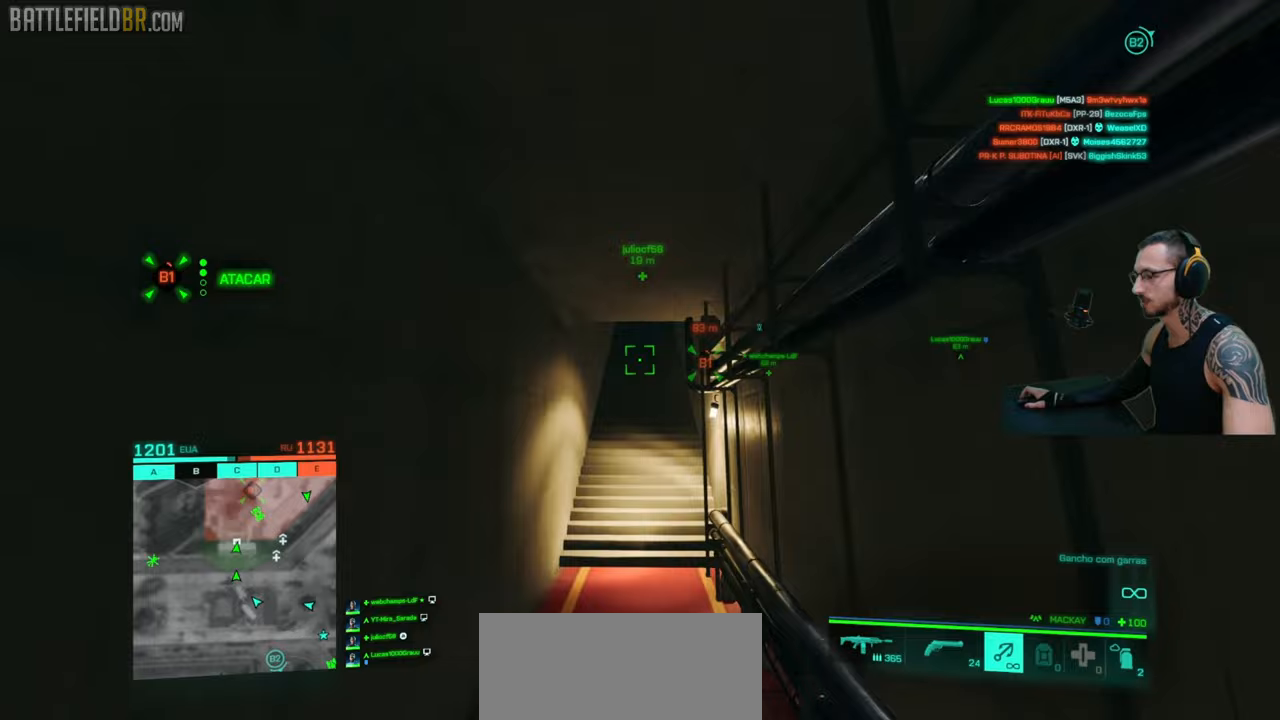
{"keys": ["space", "w"], "mouse": [], "events": [[117, "mouse_right", "down"], [183, "mouse_right", "up"], [350, "mouse_wheel", "down"], [367, "mouse_wheel", "up"], [450, "space", "down"], [483, "ctrl", "up"], [483, "shift", "up"]]}
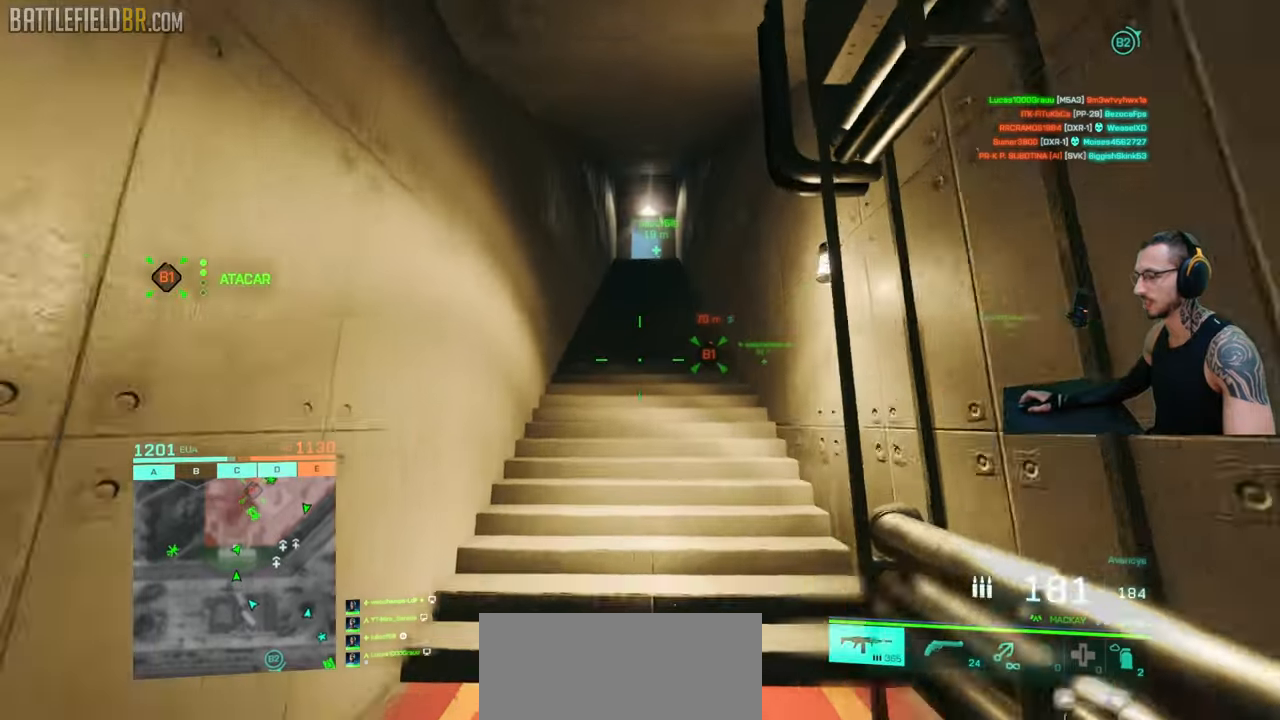
{"keys": ["shift", "w"], "mouse": []}
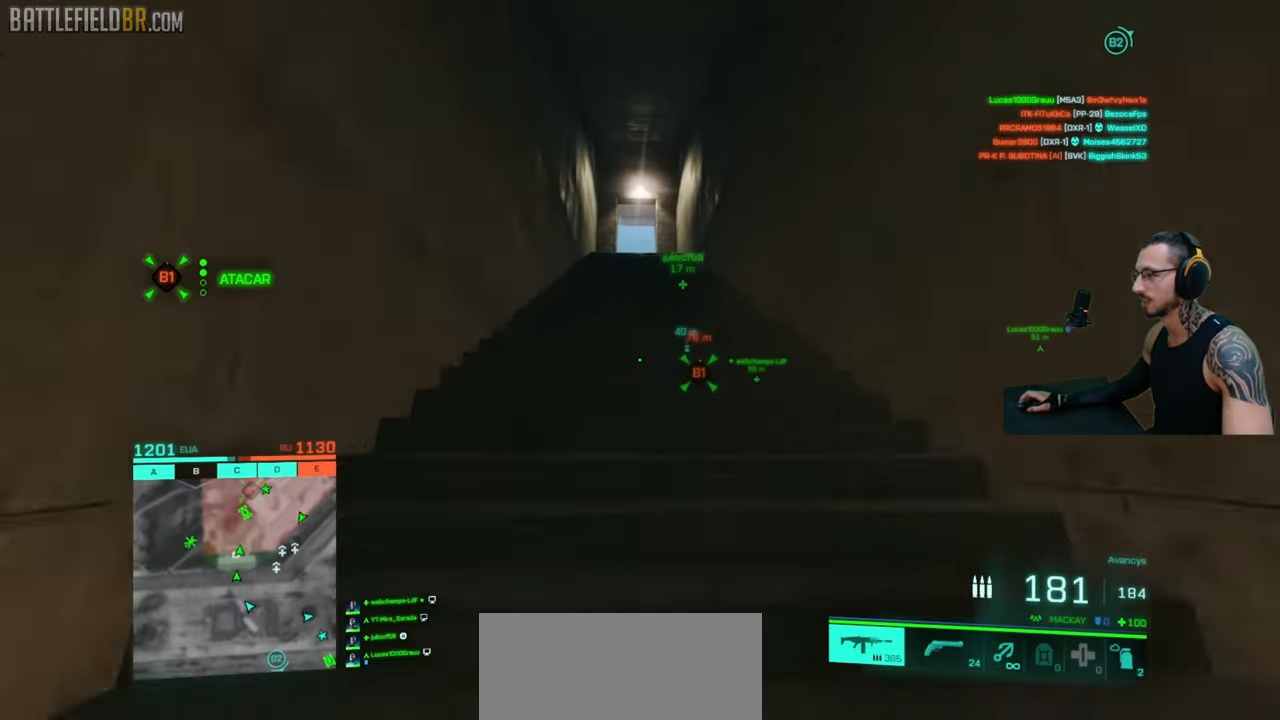
{"keys": ["w"], "mouse": [], "events": [[317, "shift", "up"]]}
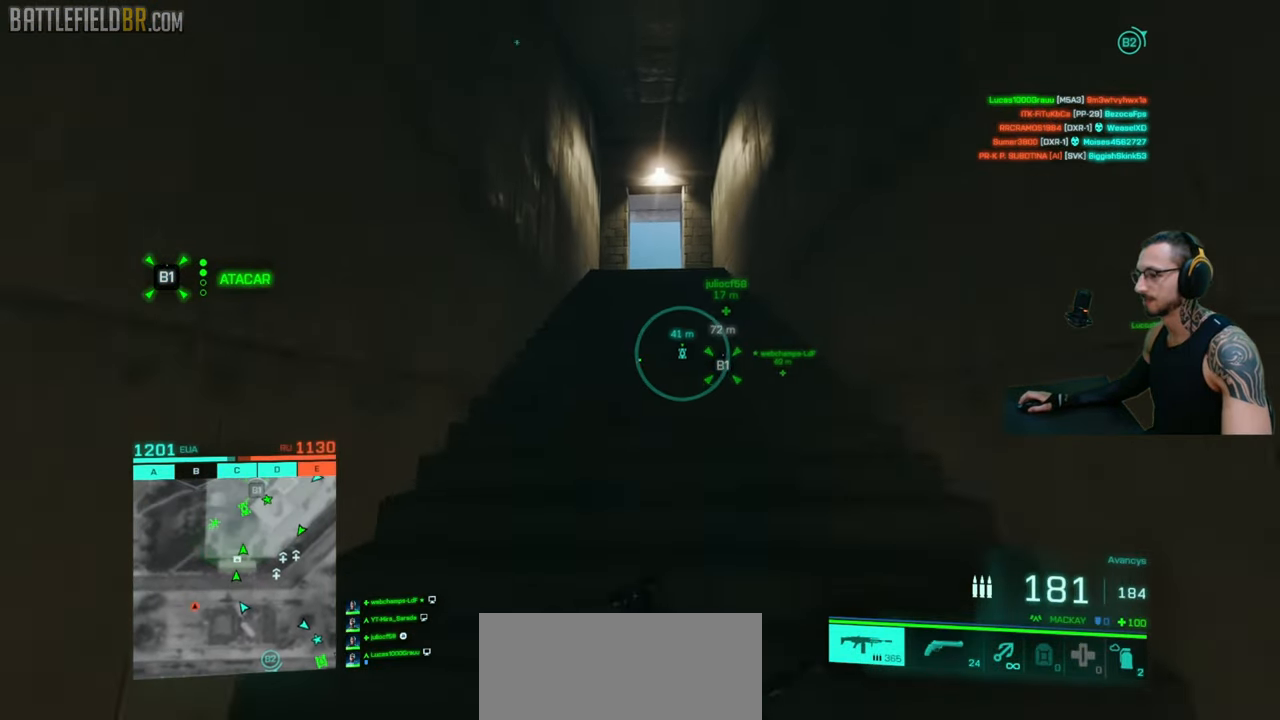
{"keys": ["shift", "w"], "mouse": [], "events": [[117, "shift", "down"], [133, "shift", "up"], [167, "shift", "down"]]}
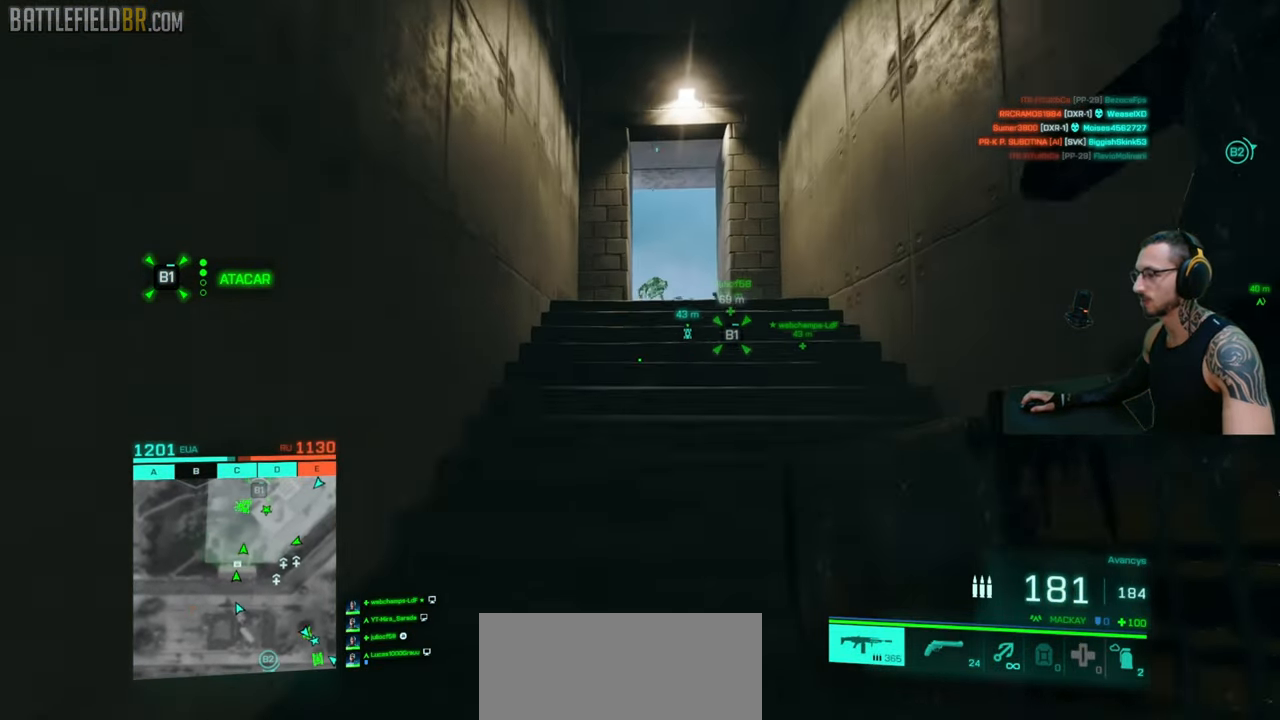
{"keys": ["d", "shift", "w"], "mouse": [], "events": [[133, "d", "down"], [233, "d", "up"], [417, "d", "down"]]}
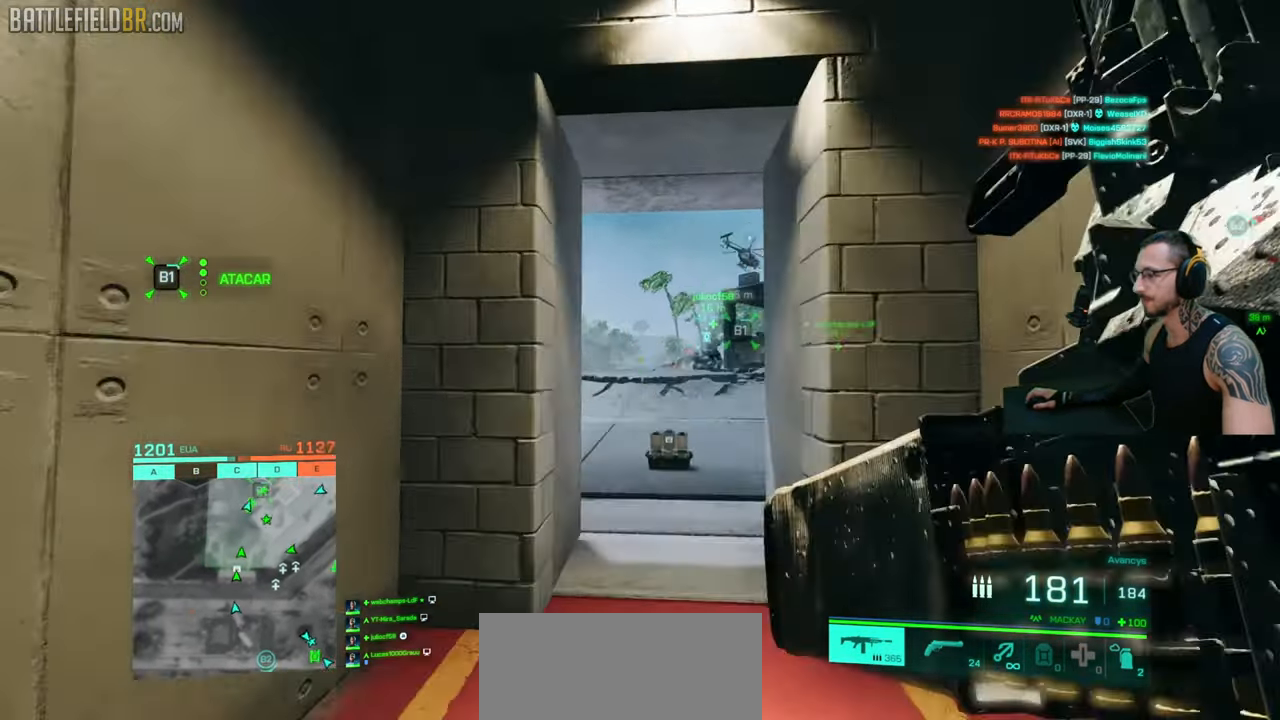
{"keys": ["a", "shift", "w"], "mouse": [], "events": [[50, "d", "up"], [383, "a", "down"]]}
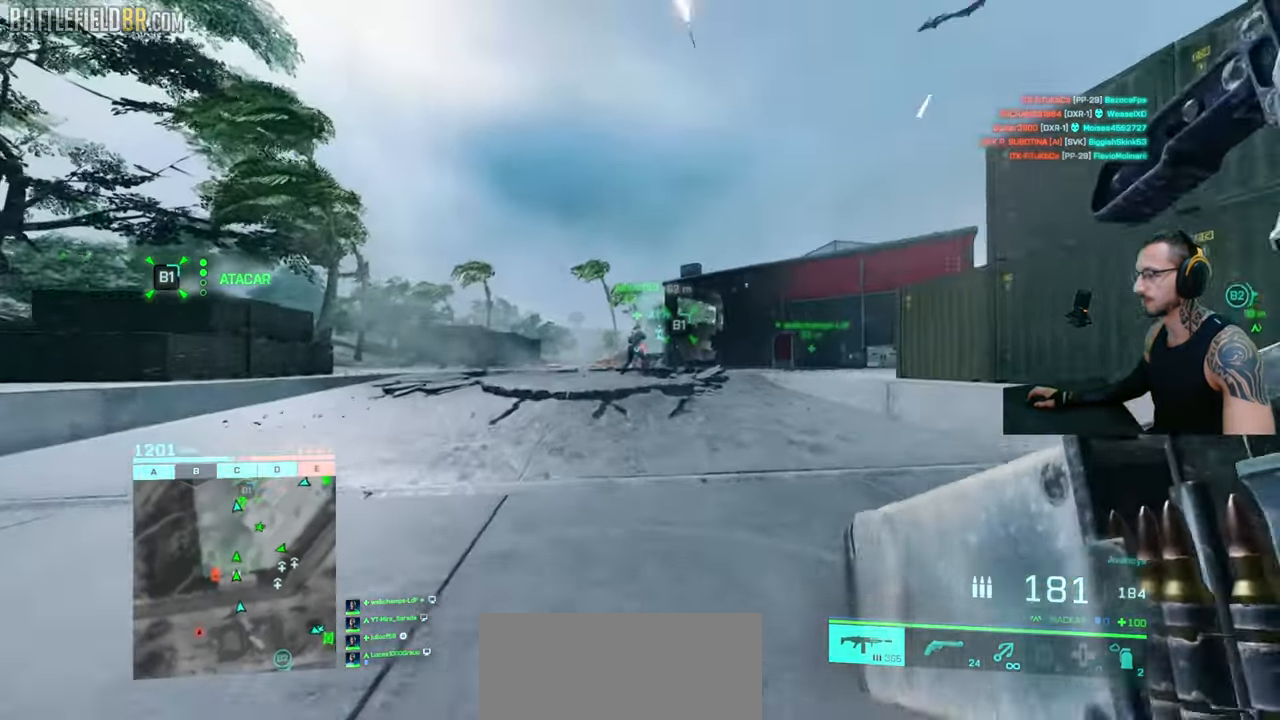
{"keys": ["d", "shift", "w"], "mouse": [], "events": [[17, "w", "up"], [150, "w", "down"], [183, "shift", "up"], [217, "a", "up"], [300, "shift", "down"], [317, "a", "down"], [350, "a", "up"], [367, "shift", "up"], [450, "shift", "down"], [500, "d", "down"]]}
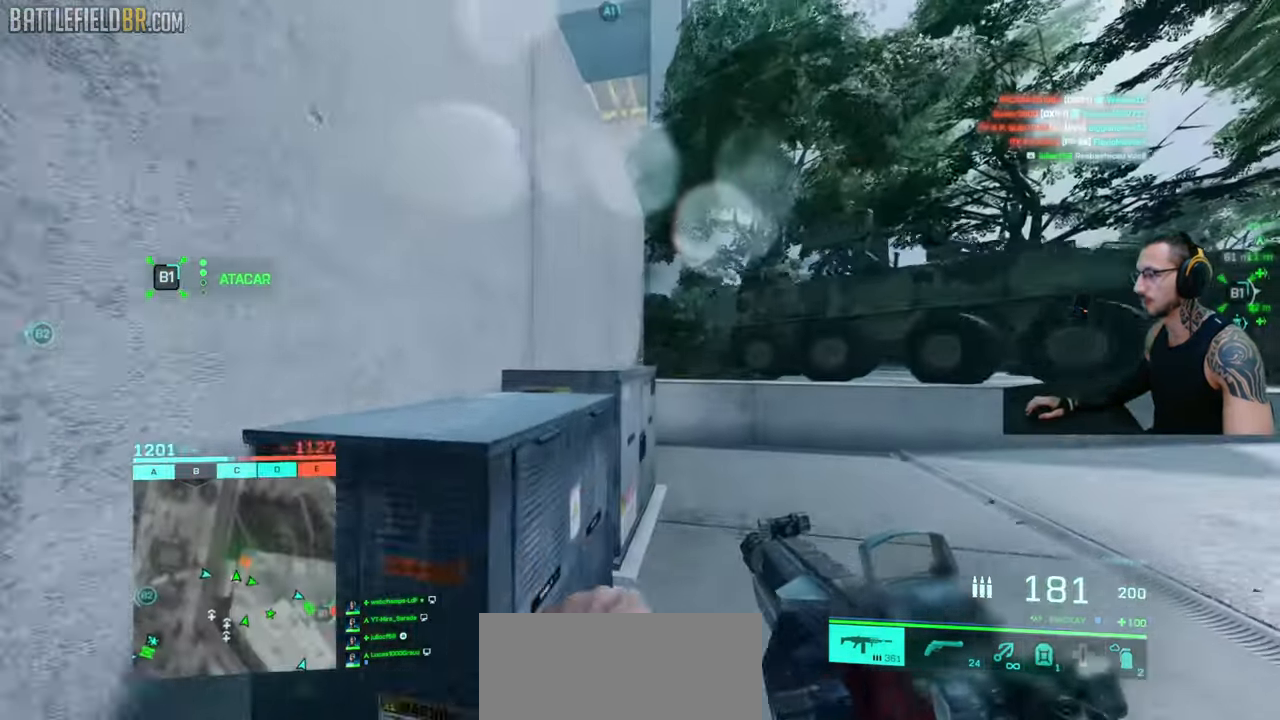
{"keys": ["a", "shift", "w"], "mouse": [], "events": [[200, "d", "up"], [217, "a", "down"]]}
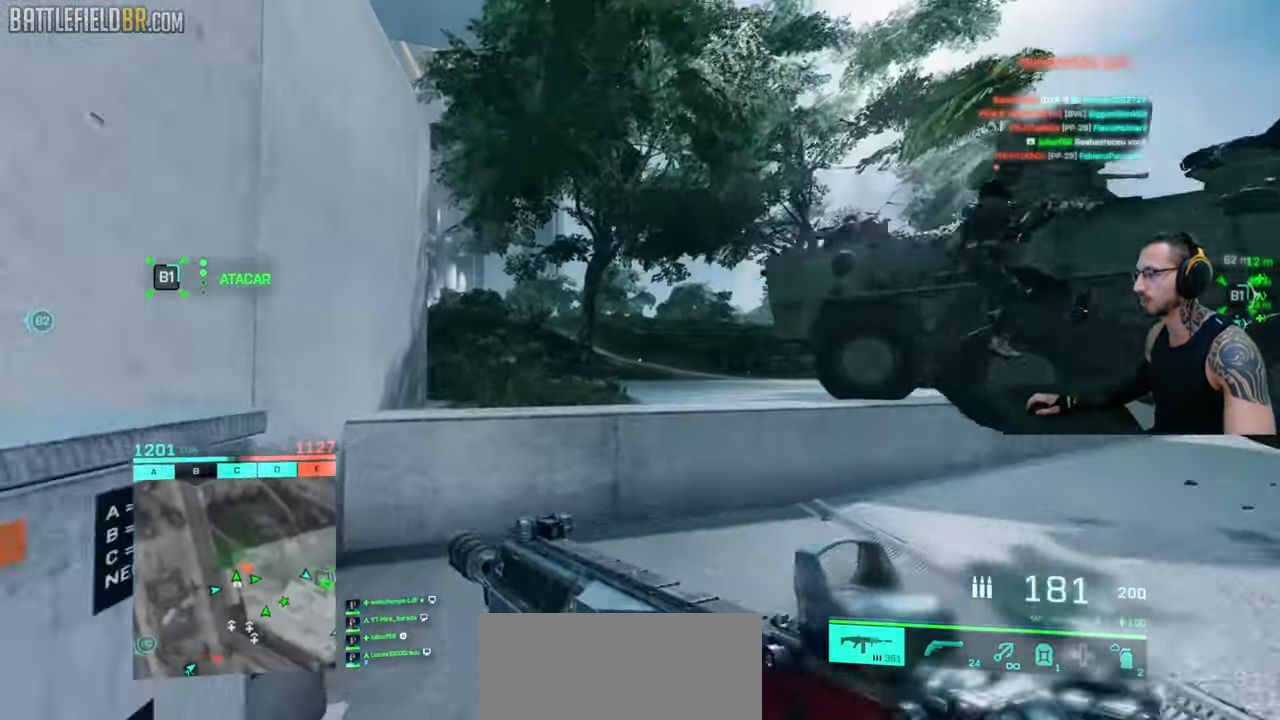
{"keys": ["a"], "mouse": [], "events": [[167, "space", "down"], [250, "ctrl", "down"], [250, "space", "up"], [267, "w", "up"], [400, "ctrl", "up"], [400, "shift", "up"]]}
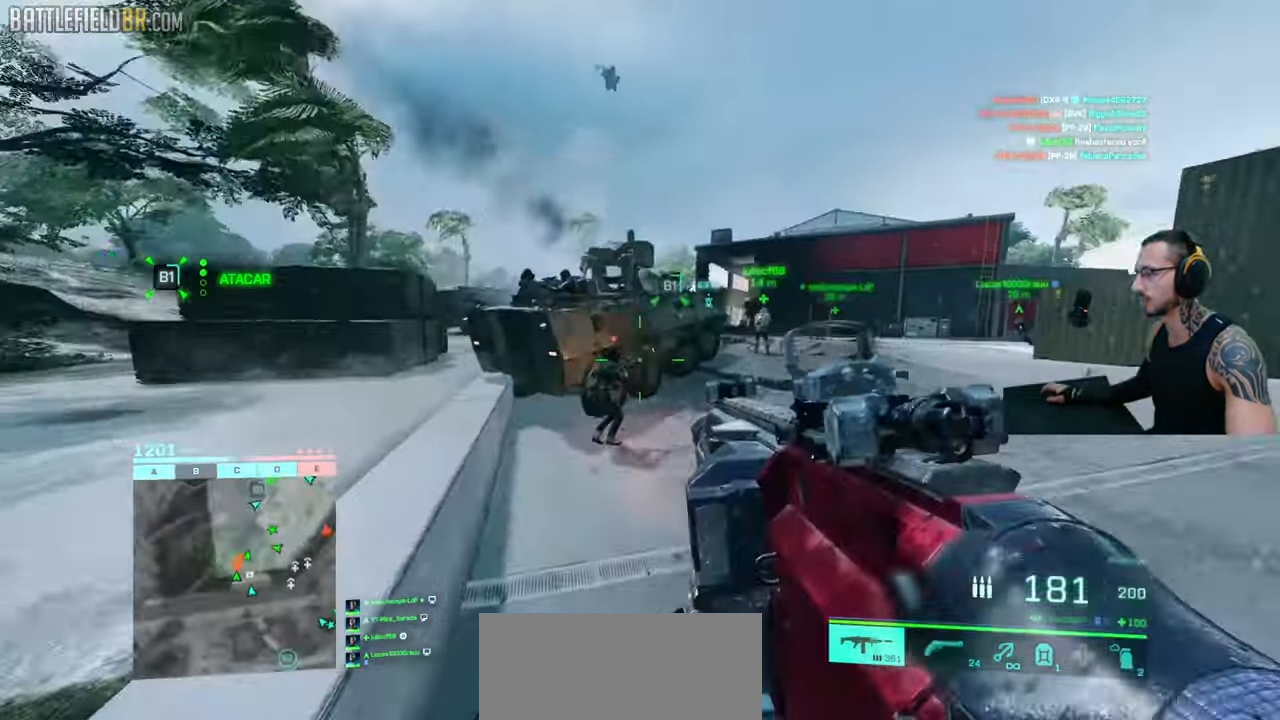
{"keys": ["a", "s"], "mouse": ["left", "right"], "events": [[83, "mouse_right", "down"], [233, "mouse_left", "down"], [300, "d", "down"], [350, "a", "up"], [417, "a", "down"], [433, "s", "down"], [500, "d", "up"]]}
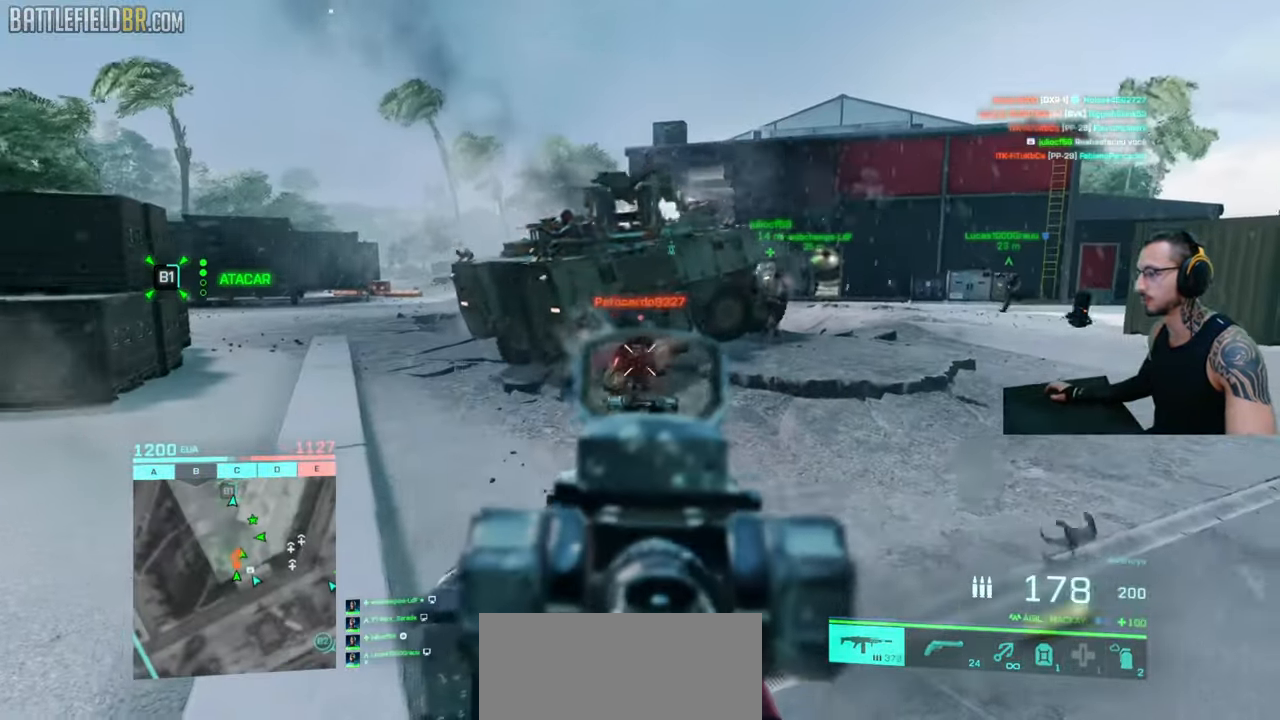
{"keys": ["a", "s"], "mouse": ["left", "right"], "events": [[317, "d", "down"], [367, "a", "up"], [450, "a", "down"], [483, "d", "up"]]}
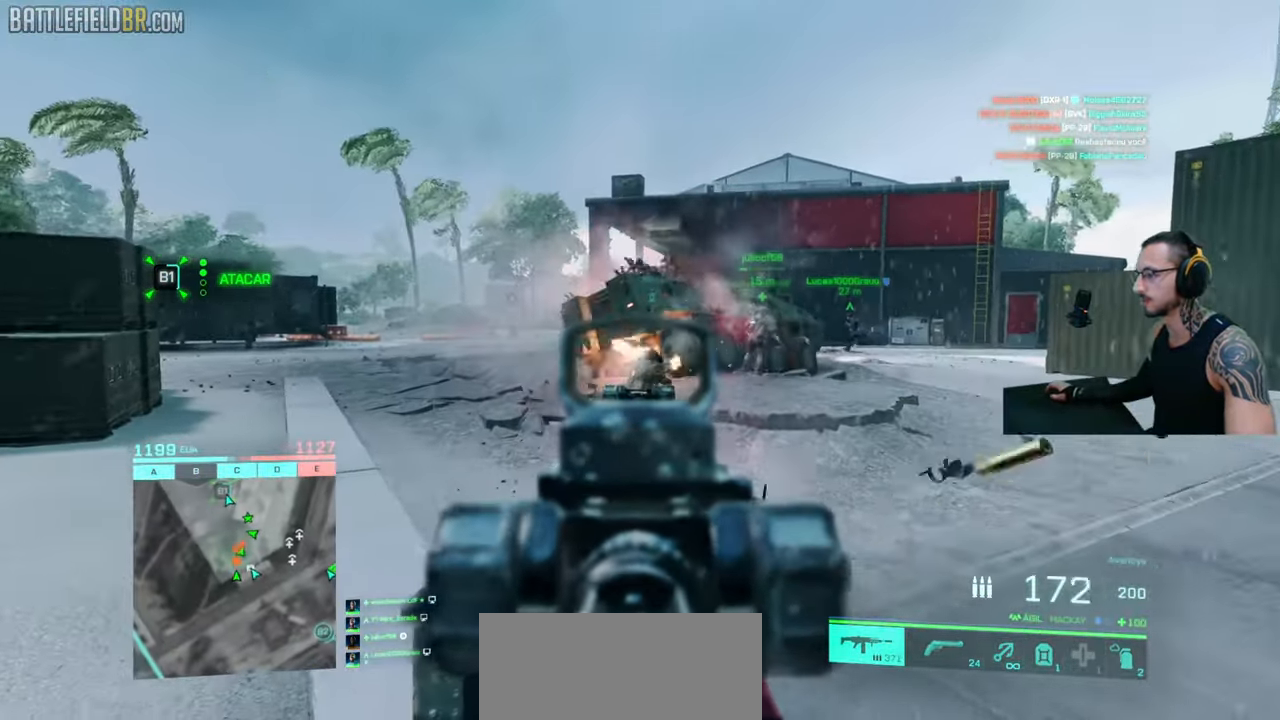
{"keys": ["a", "d"], "mouse": ["left", "right"], "events": [[100, "s", "up"], [233, "d", "down"], [283, "a", "up"], [400, "a", "down"]]}